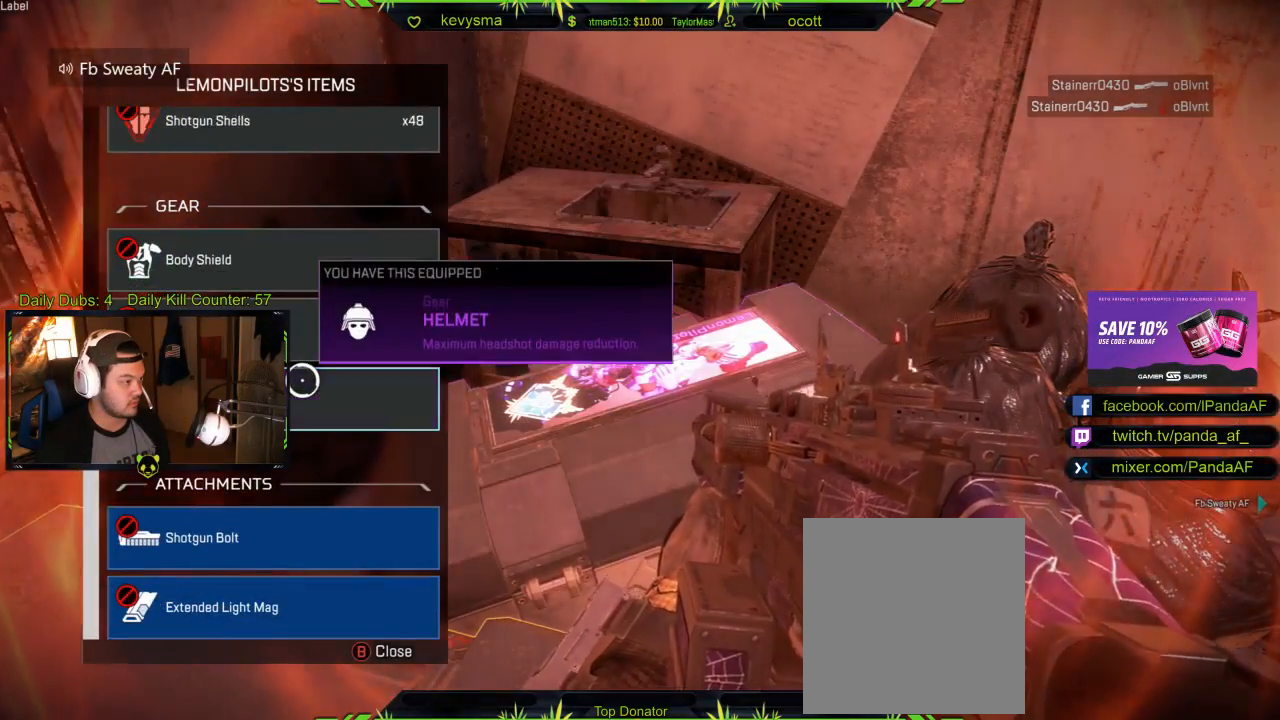
Gameplay with a controller (Xbox layout); each line is a JSON object with the inputs held at the frame after it. "events" lists button and stick changes between this image and that frame as [ms after this image, input, new state], when the widget could be followed in between.
{"buttons": [], "left_stick": "center", "right_stick": "center", "events": [[183, "left_stick", "down"], [250, "right_stick", "down"], [367, "left_stick", "center"], [467, "right_stick", "center"]]}
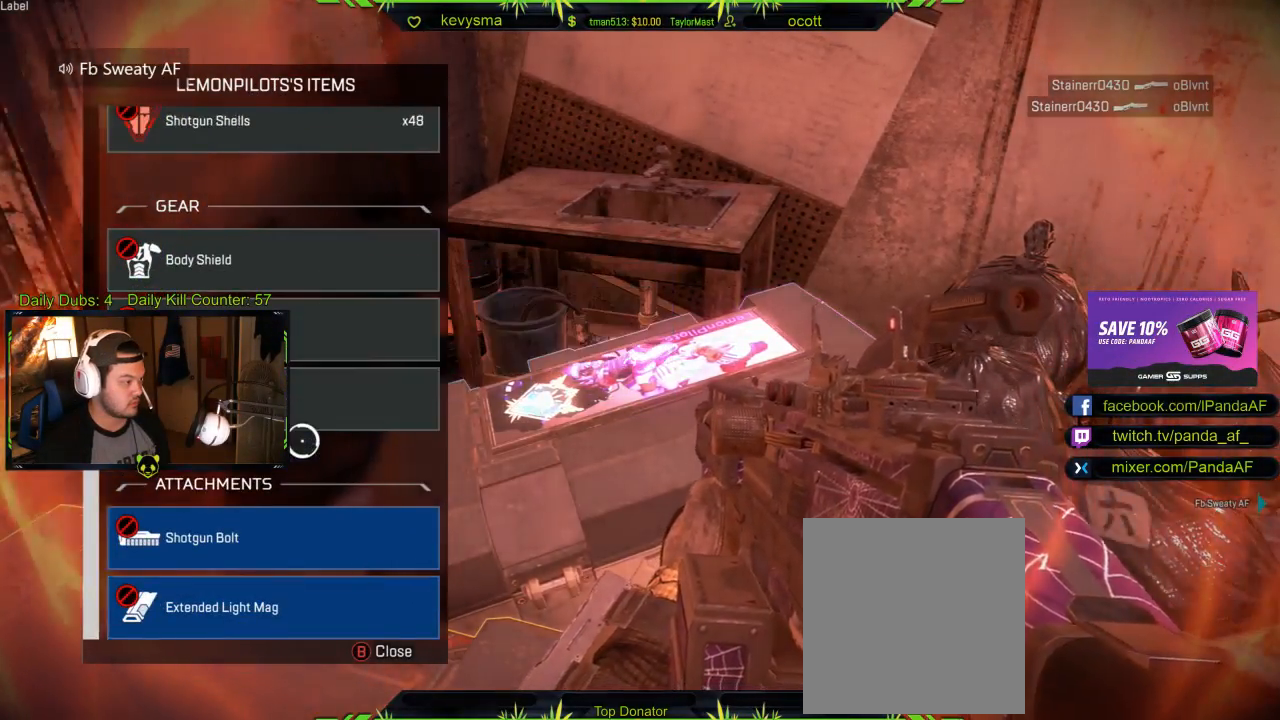
{"buttons": [], "left_stick": "down", "right_stick": "center", "events": [[150, "left_stick", "down"], [217, "left_stick", "center"], [300, "left_stick", "up"], [333, "B", "down"], [433, "B", "up"], [467, "left_stick", "down"]]}
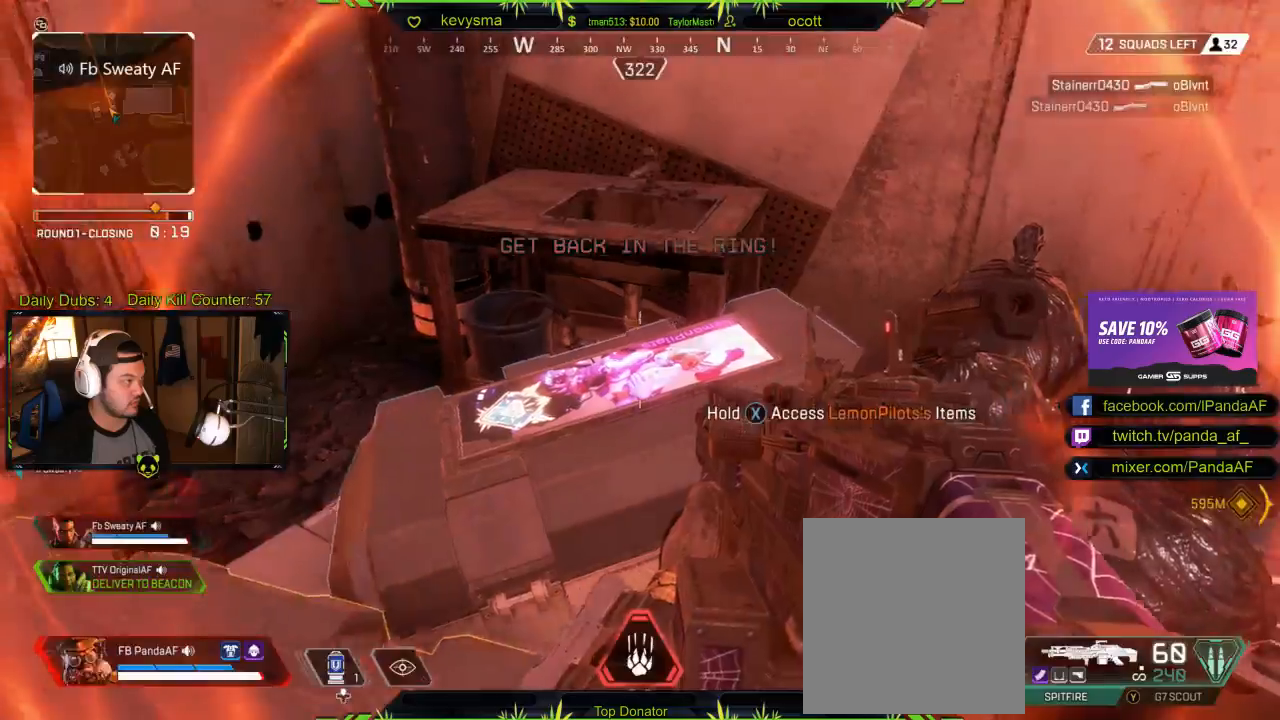
{"buttons": [], "left_stick": "center", "right_stick": "center", "events": [[83, "right_stick", "right"], [367, "left_stick", "center"], [400, "right_stick", "center"]]}
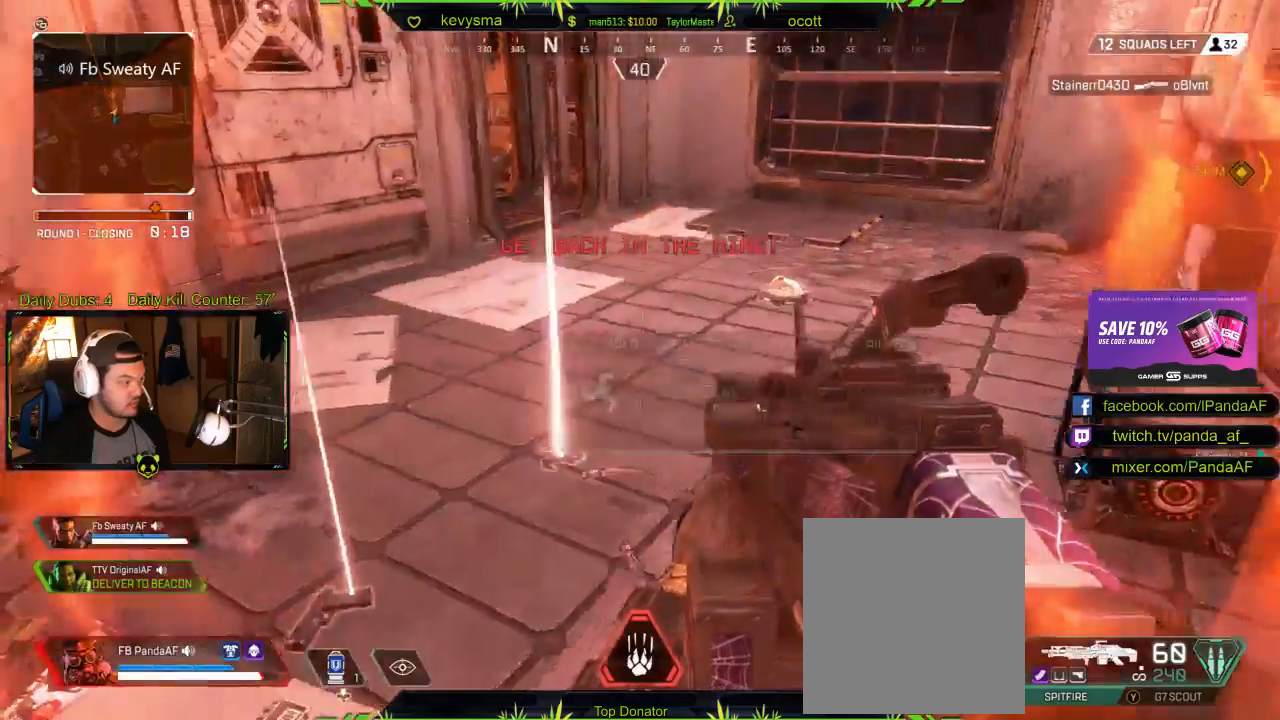
{"buttons": [], "left_stick": "down-right", "right_stick": "center", "events": [[100, "left_stick", "left"], [300, "left_stick", "up"], [300, "right_stick", "right"], [450, "left_stick", "down-right"], [450, "right_stick", "center"]]}
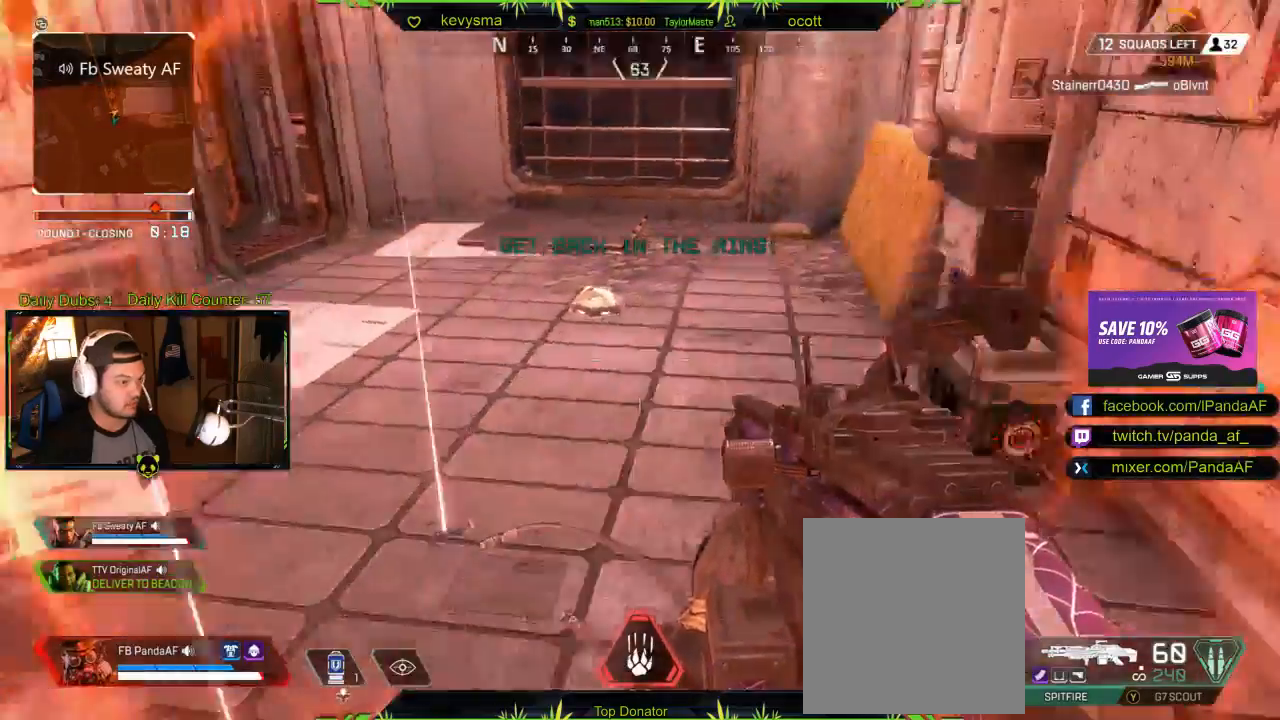
{"buttons": [], "left_stick": "up-right", "right_stick": "up", "events": [[33, "right_stick", "right"], [167, "left_stick", "center"], [167, "right_stick", "center"], [233, "left_stick", "up-left"], [367, "left_stick", "up-right"], [467, "right_stick", "up"]]}
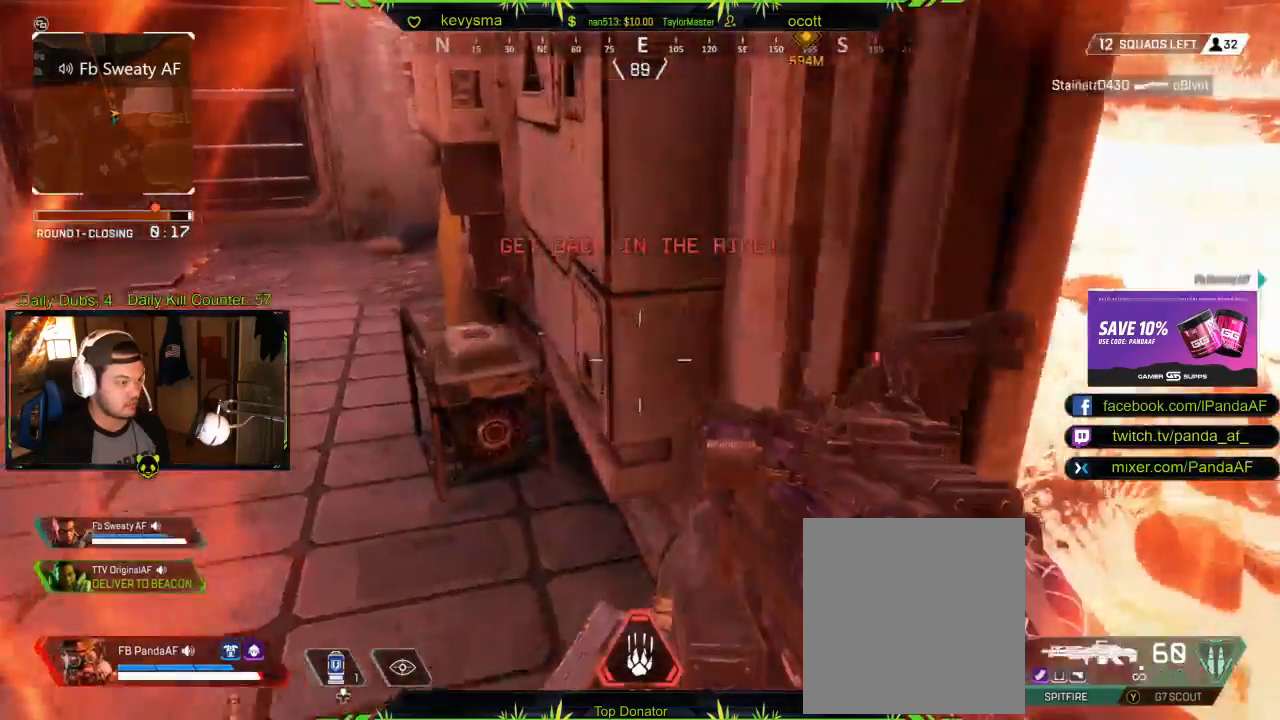
{"buttons": [], "left_stick": "up-right", "right_stick": "left", "events": [[117, "right_stick", "center"], [183, "L3", "down"], [350, "L3", "up"], [417, "right_stick", "left"]]}
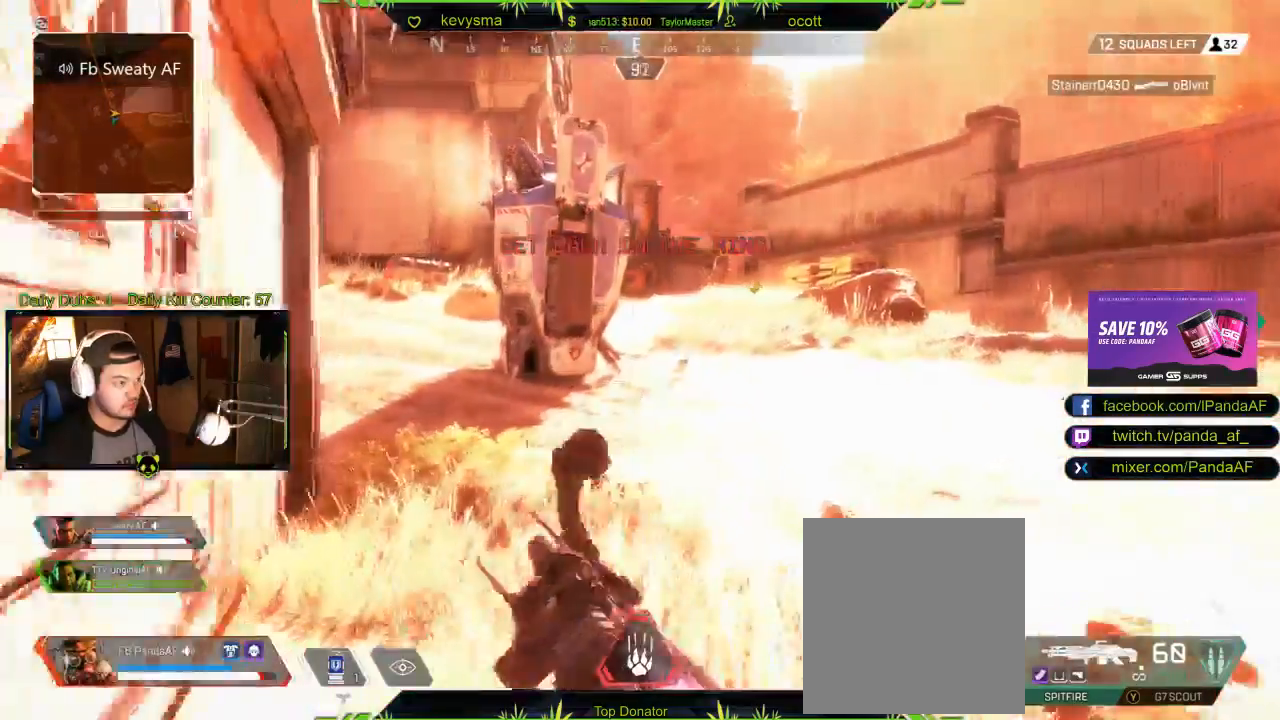
{"buttons": [], "left_stick": "up", "right_stick": "center", "events": [[33, "right_stick", "center"], [100, "left_stick", "up"], [217, "right_stick", "left"], [367, "right_stick", "center"]]}
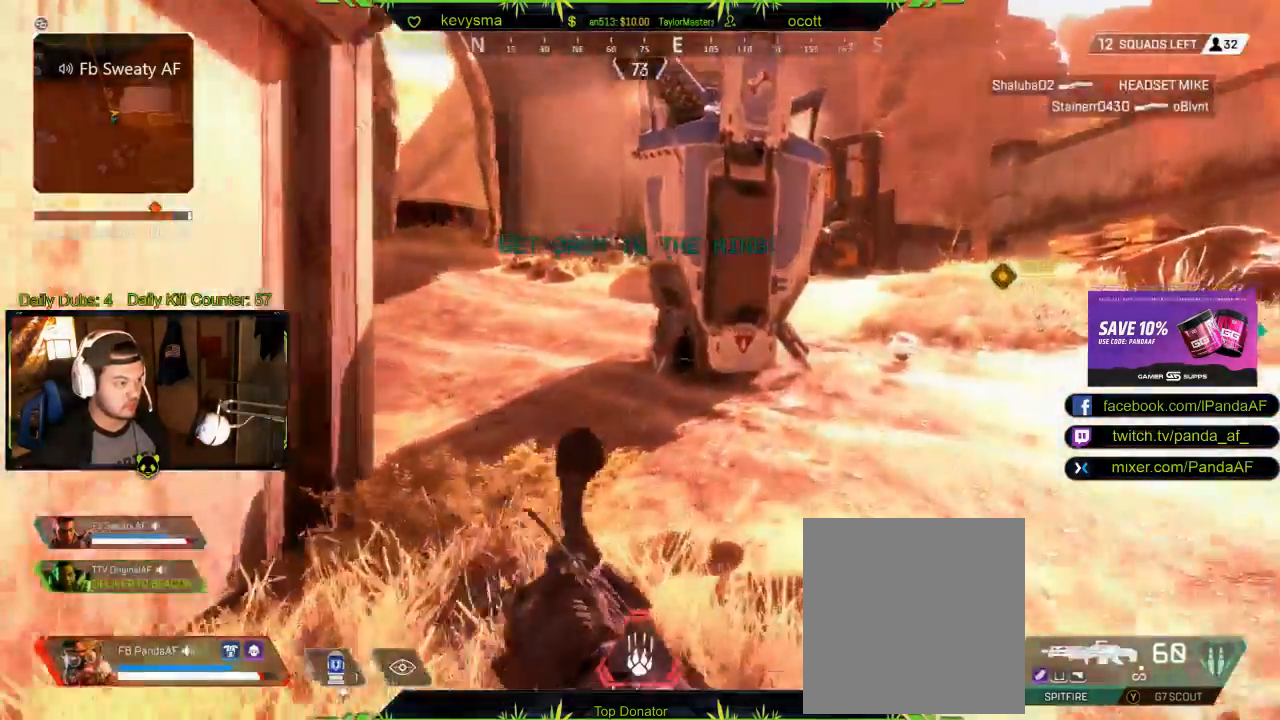
{"buttons": [], "left_stick": "up-left", "right_stick": "center", "events": [[483, "left_stick", "up-left"]]}
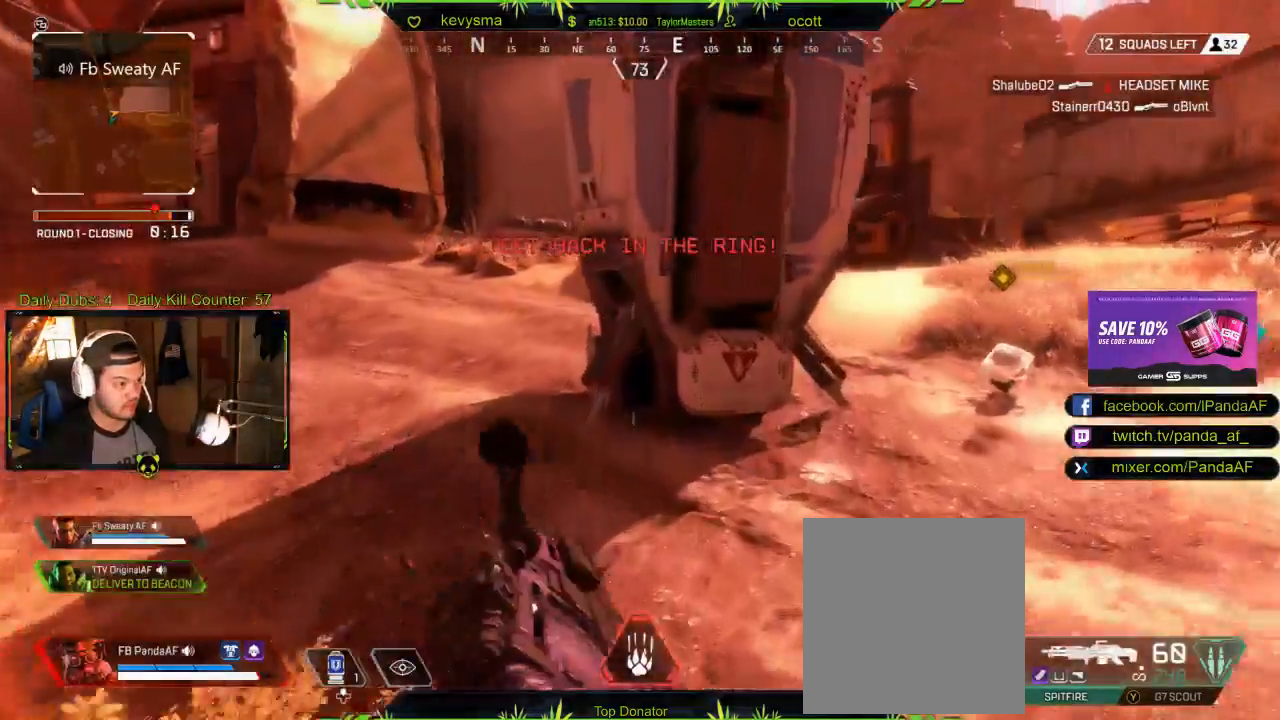
{"buttons": [], "left_stick": "up-left", "right_stick": "center", "events": [[133, "right_stick", "right"], [400, "right_stick", "center"]]}
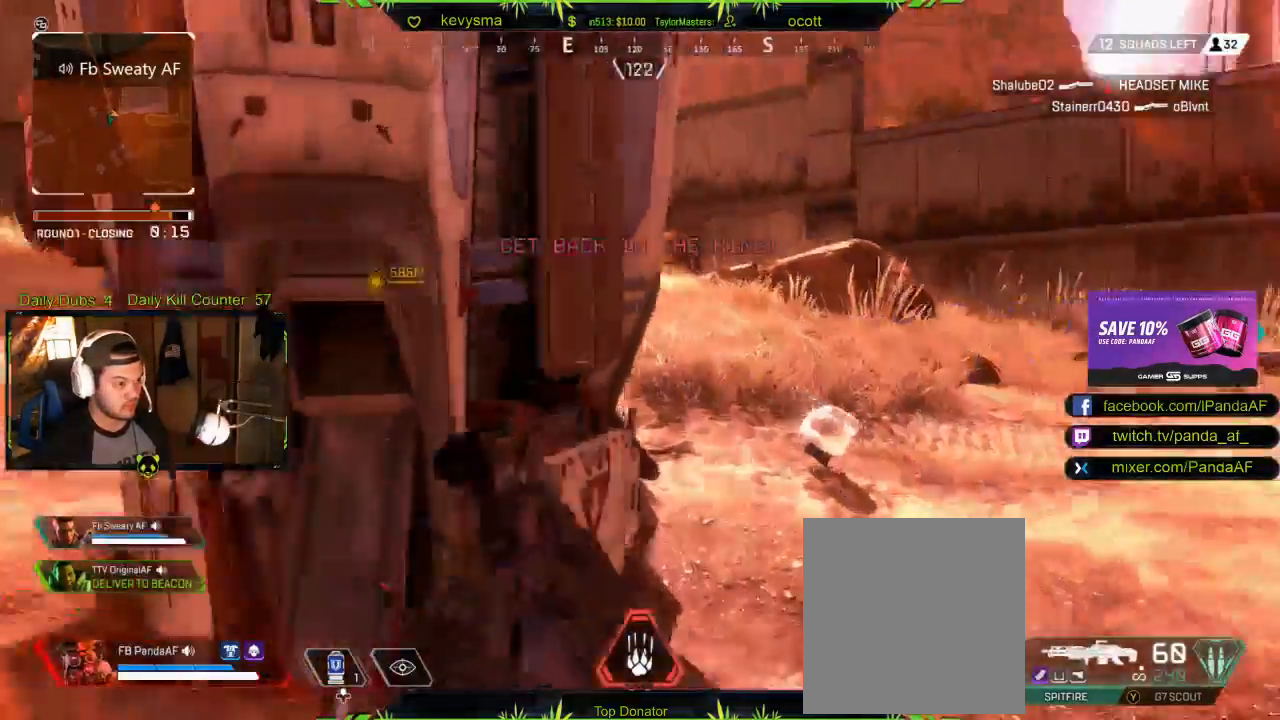
{"buttons": [], "left_stick": "down-left", "right_stick": "down-right", "events": [[150, "left_stick", "left"], [167, "right_stick", "right"], [383, "right_stick", "down-right"], [400, "left_stick", "down-left"]]}
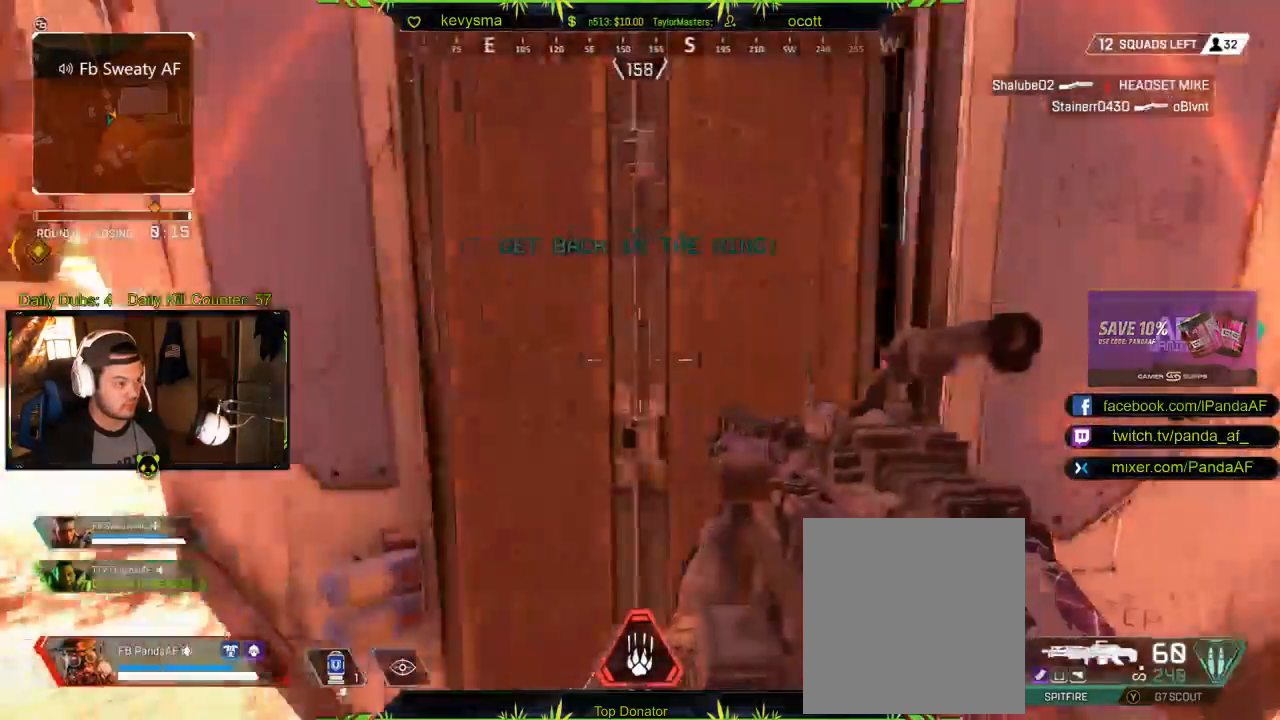
{"buttons": [], "left_stick": "up-left", "right_stick": "right", "events": [[133, "left_stick", "left"], [233, "left_stick", "up-left"], [350, "R1", "down"], [400, "R1", "up"], [400, "right_stick", "center"], [467, "right_stick", "right"]]}
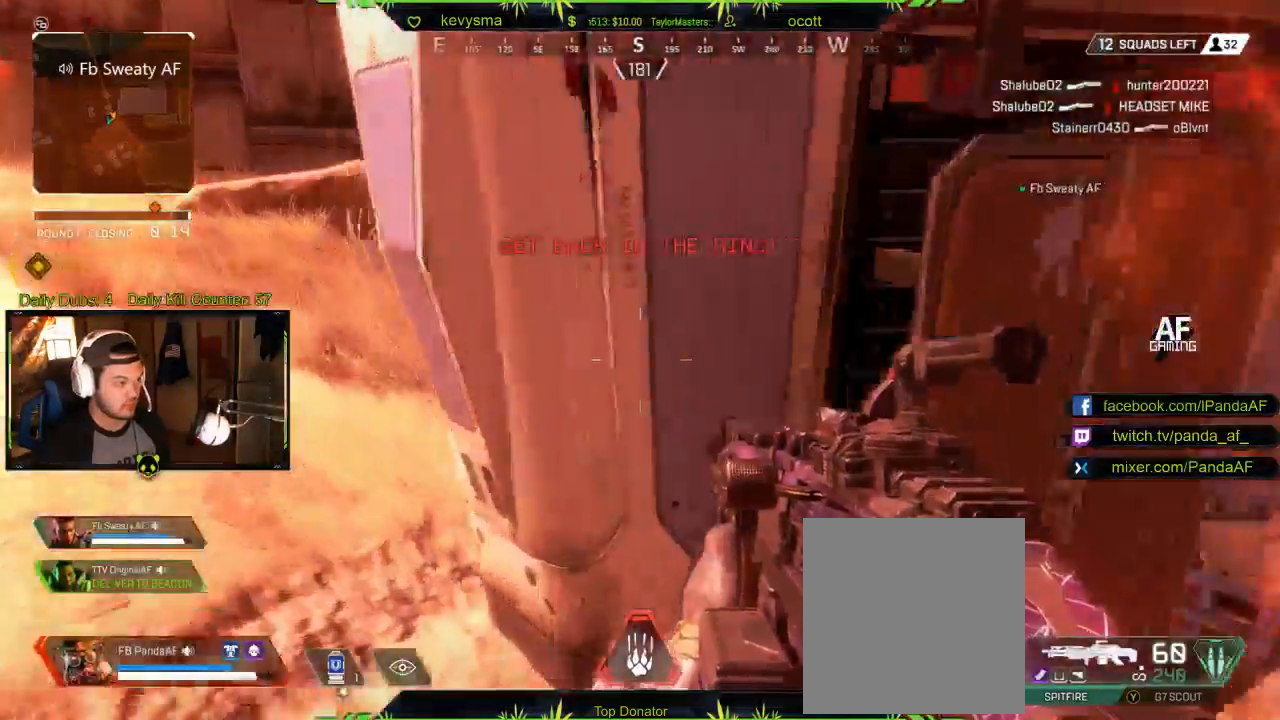
{"buttons": [], "left_stick": "down-left", "right_stick": "center", "events": [[17, "R1", "down"], [67, "left_stick", "left"], [83, "R1", "up"], [317, "left_stick", "down-left"], [417, "right_stick", "center"]]}
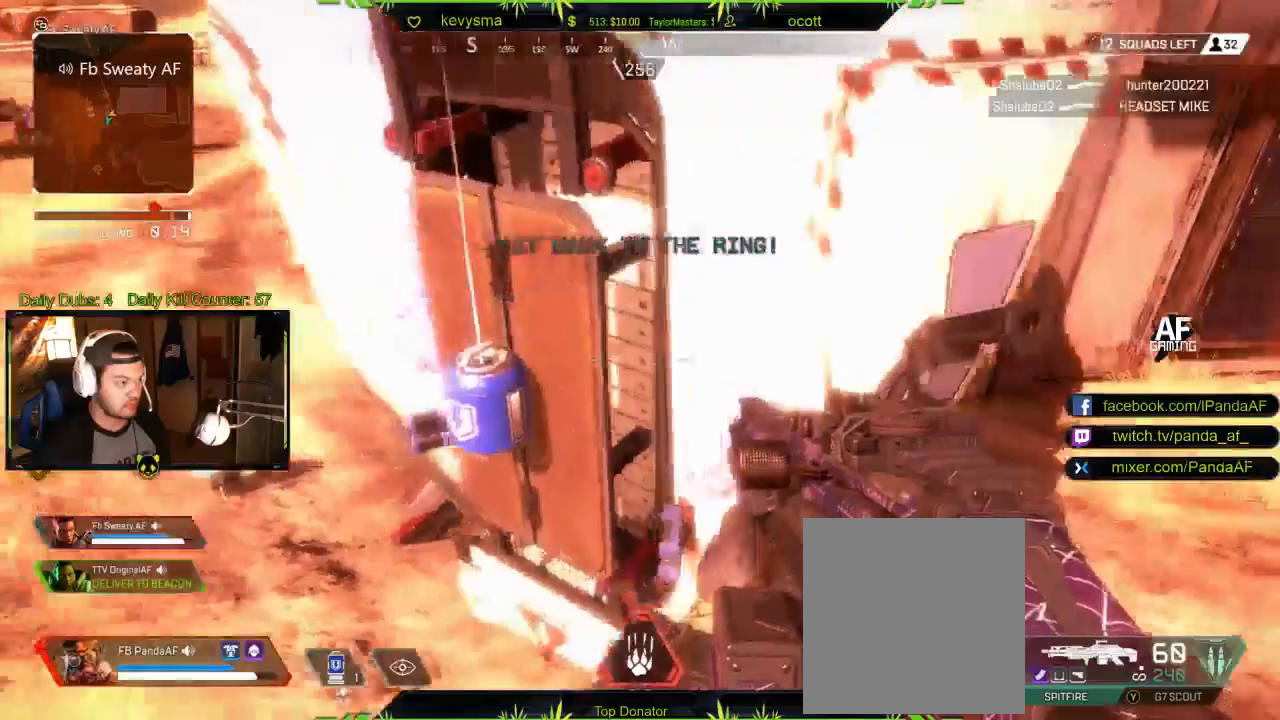
{"buttons": [], "left_stick": "up-left", "right_stick": "center", "events": [[200, "left_stick", "center"], [500, "left_stick", "up-left"]]}
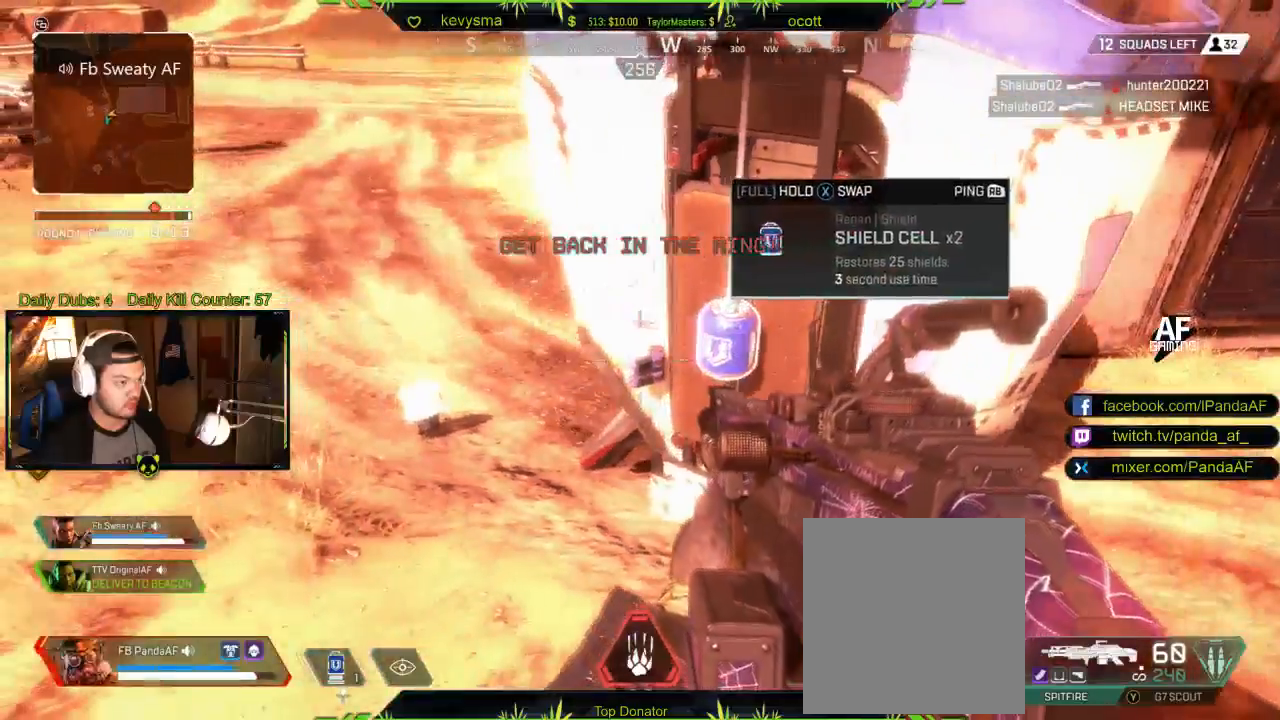
{"buttons": [], "left_stick": "left", "right_stick": "left", "events": [[283, "left_stick", "center"], [433, "left_stick", "left"], [450, "right_stick", "left"]]}
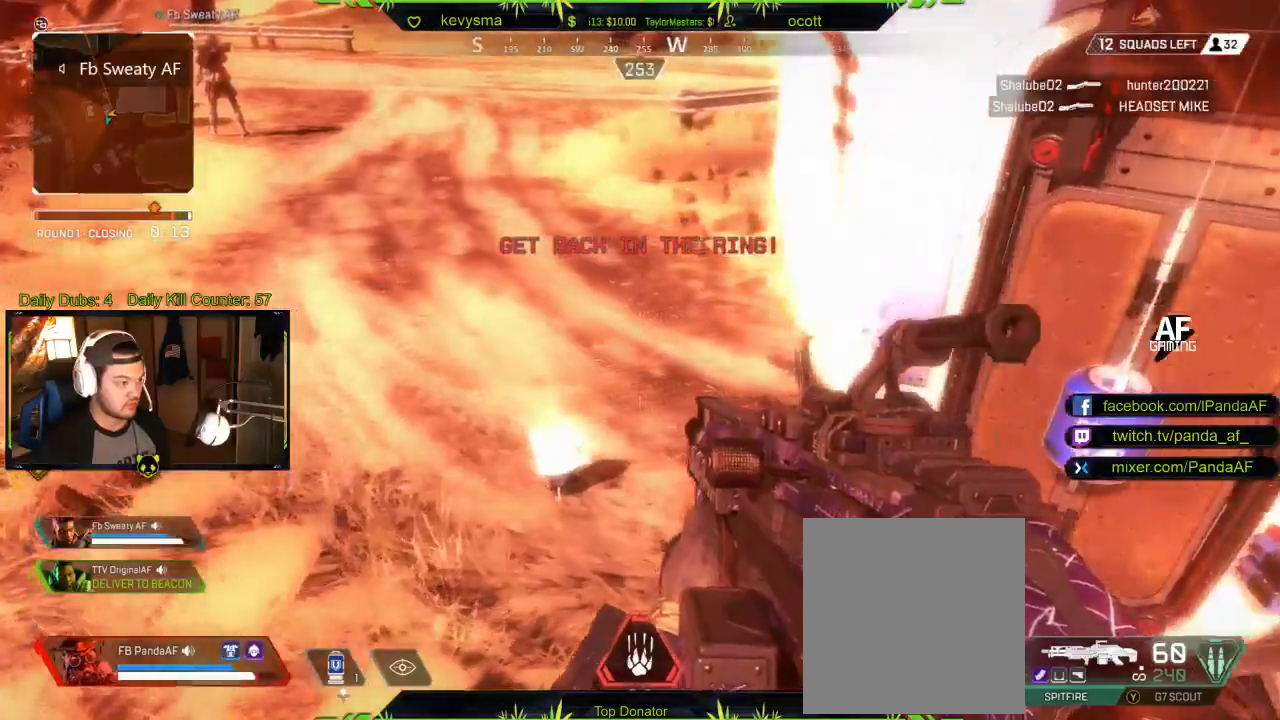
{"buttons": [], "left_stick": "up-right", "right_stick": "right", "events": [[133, "right_stick", "center"], [183, "left_stick", "up-right"], [450, "right_stick", "right"]]}
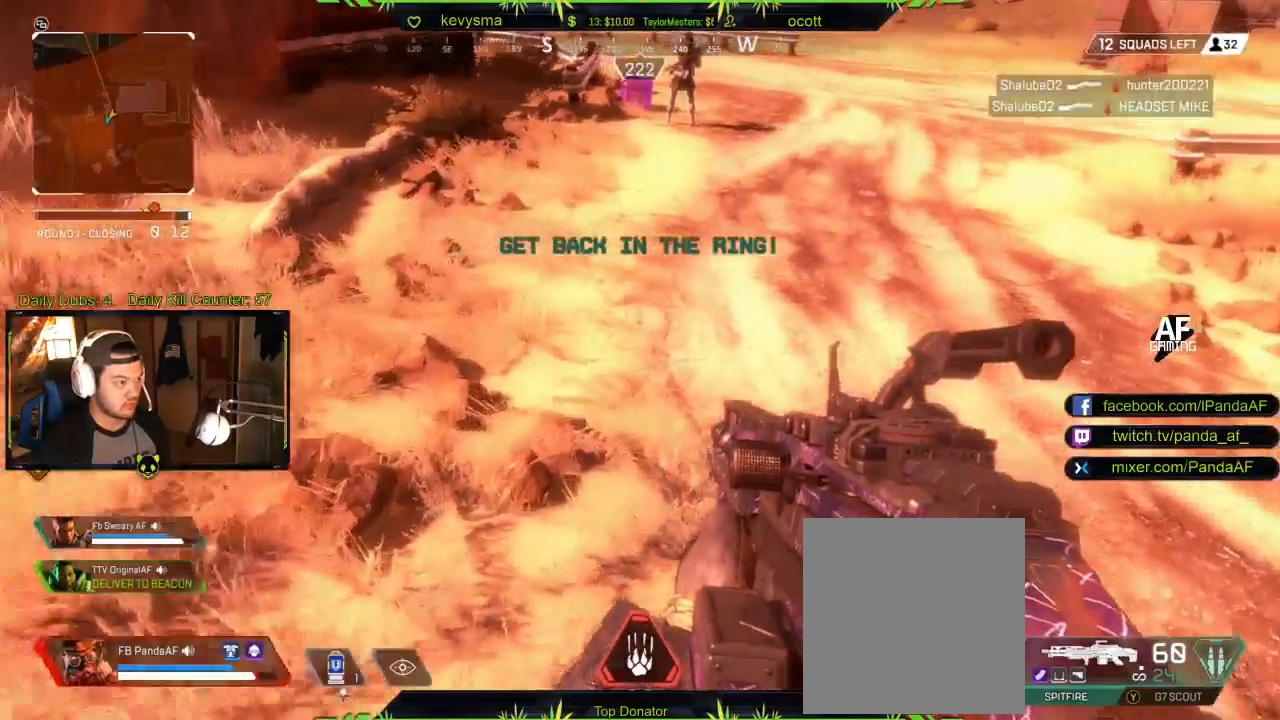
{"buttons": [], "left_stick": "down", "right_stick": "right", "events": [[100, "left_stick", "center"], [100, "right_stick", "center"], [233, "left_stick", "down"], [333, "right_stick", "up"], [417, "right_stick", "right"]]}
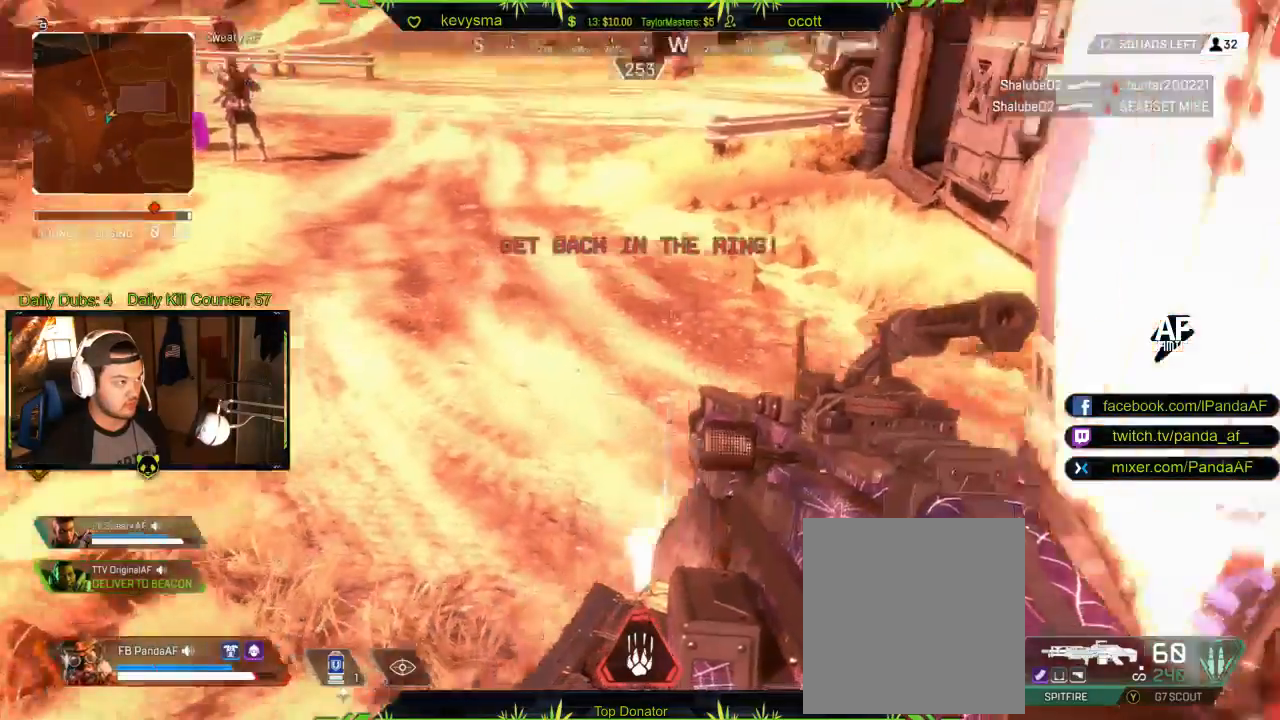
{"buttons": ["L3"], "left_stick": "up-right", "right_stick": "center", "events": [[117, "left_stick", "right"], [233, "left_stick", "up-right"], [317, "right_stick", "center"], [383, "L3", "down"]]}
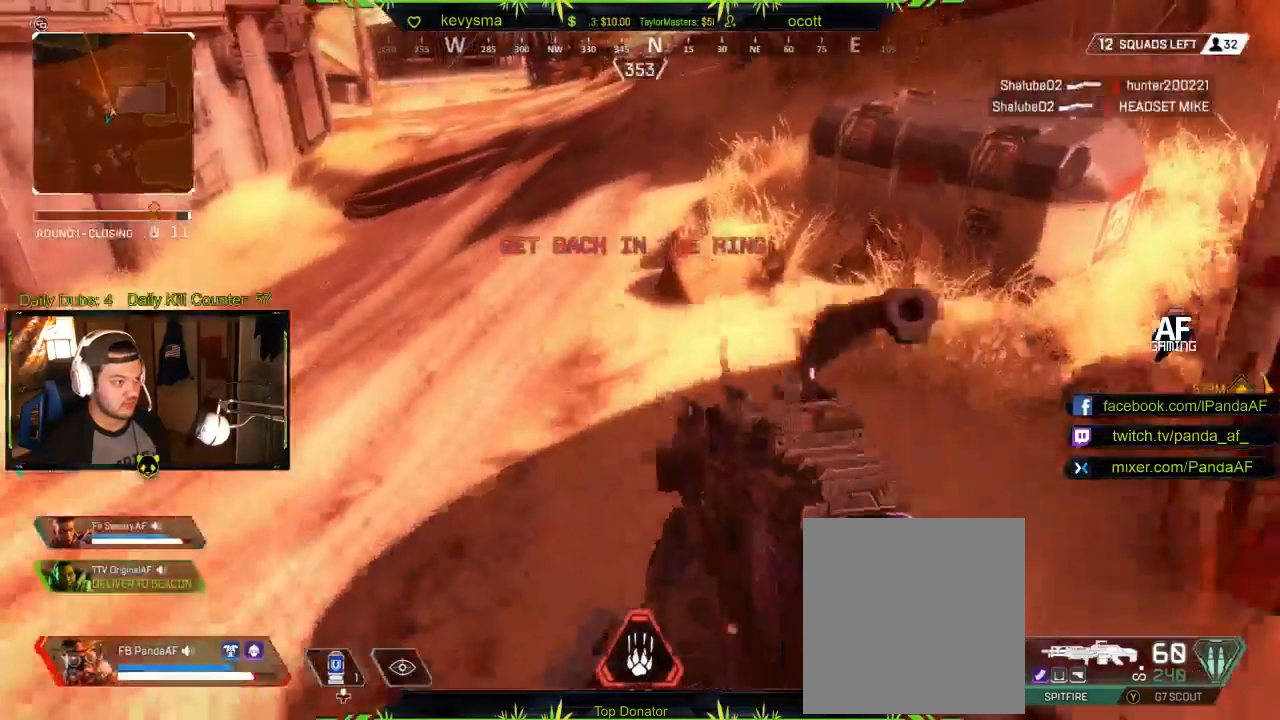
{"buttons": ["X"], "left_stick": "right", "right_stick": "center", "events": [[17, "right_stick", "up-right"], [50, "L3", "up"], [117, "right_stick", "center"], [133, "left_stick", "up"], [250, "right_stick", "right"], [300, "right_stick", "center"], [317, "left_stick", "up-right"], [433, "left_stick", "right"], [450, "X", "down"]]}
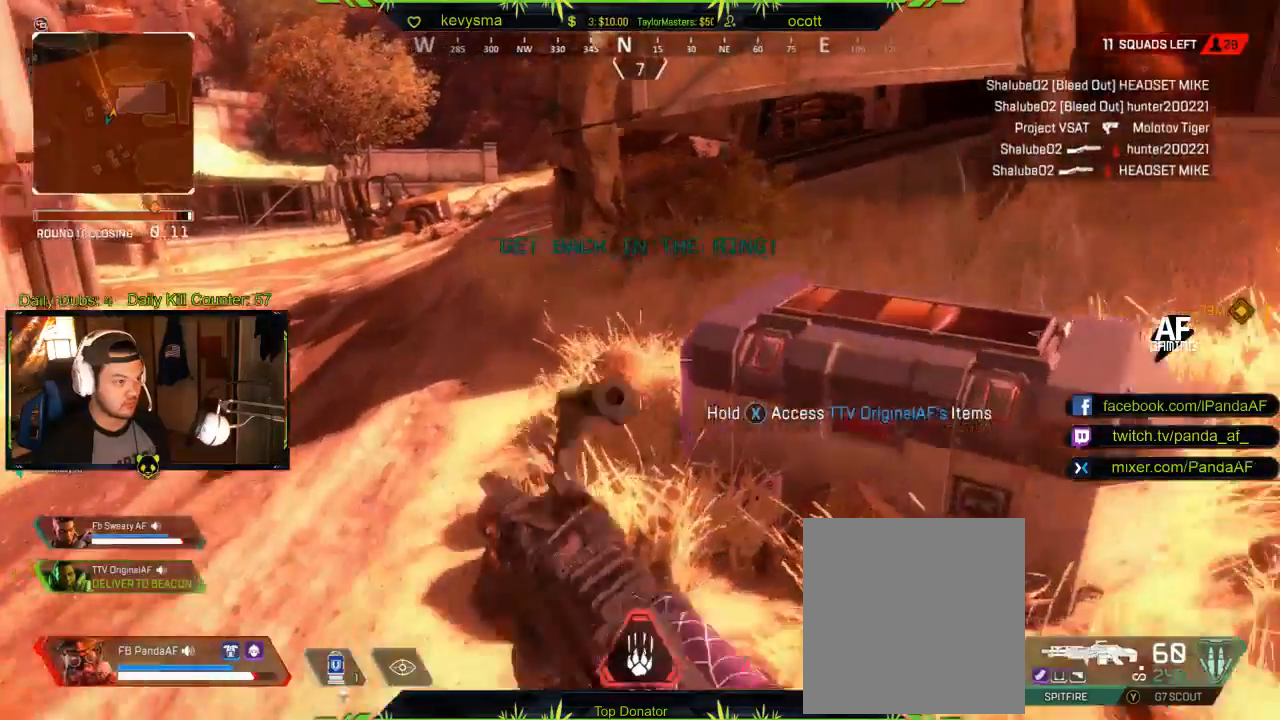
{"buttons": ["X"], "left_stick": "center", "right_stick": "center", "events": [[67, "left_stick", "center"]]}
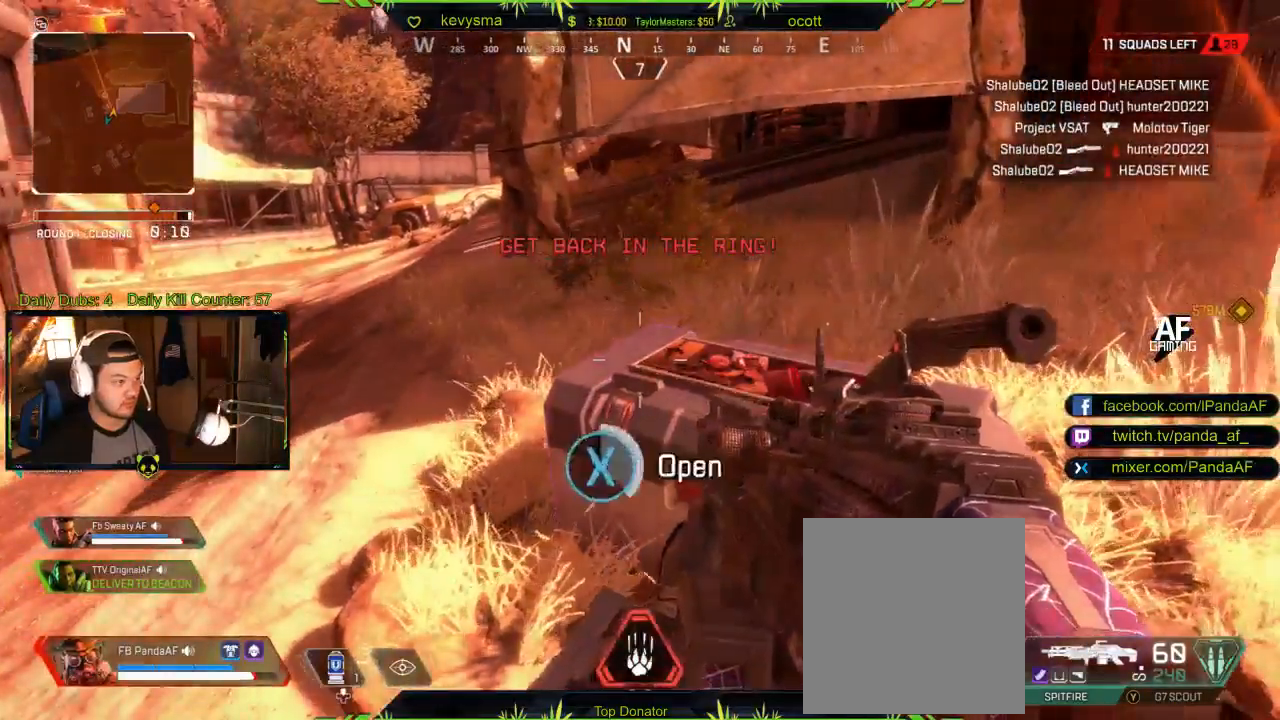
{"buttons": [], "left_stick": "center", "right_stick": "center", "events": [[400, "X", "up"]]}
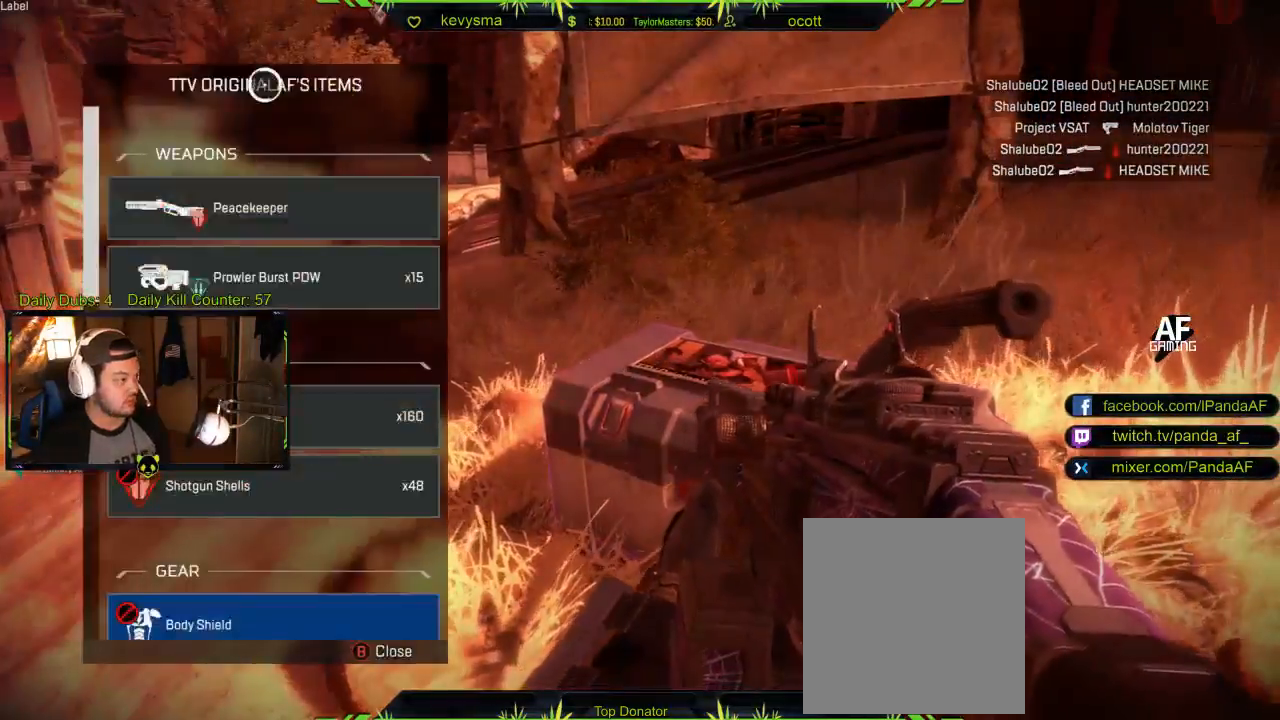
{"buttons": [], "left_stick": "center", "right_stick": "center", "events": [[17, "right_stick", "down"], [33, "left_stick", "down"], [50, "R2", "down"], [300, "R2", "up"], [383, "left_stick", "center"], [467, "right_stick", "center"]]}
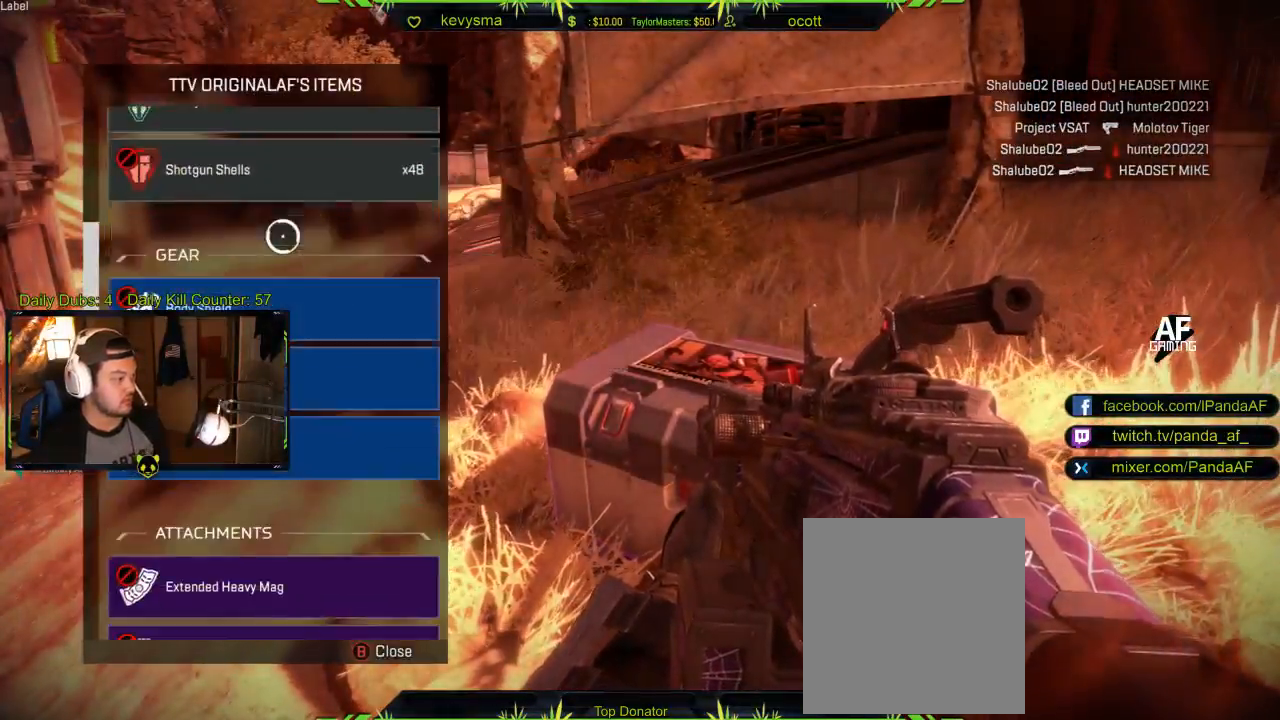
{"buttons": [], "left_stick": "center", "right_stick": "down", "events": [[100, "left_stick", "down"], [117, "right_stick", "down"], [433, "left_stick", "center"]]}
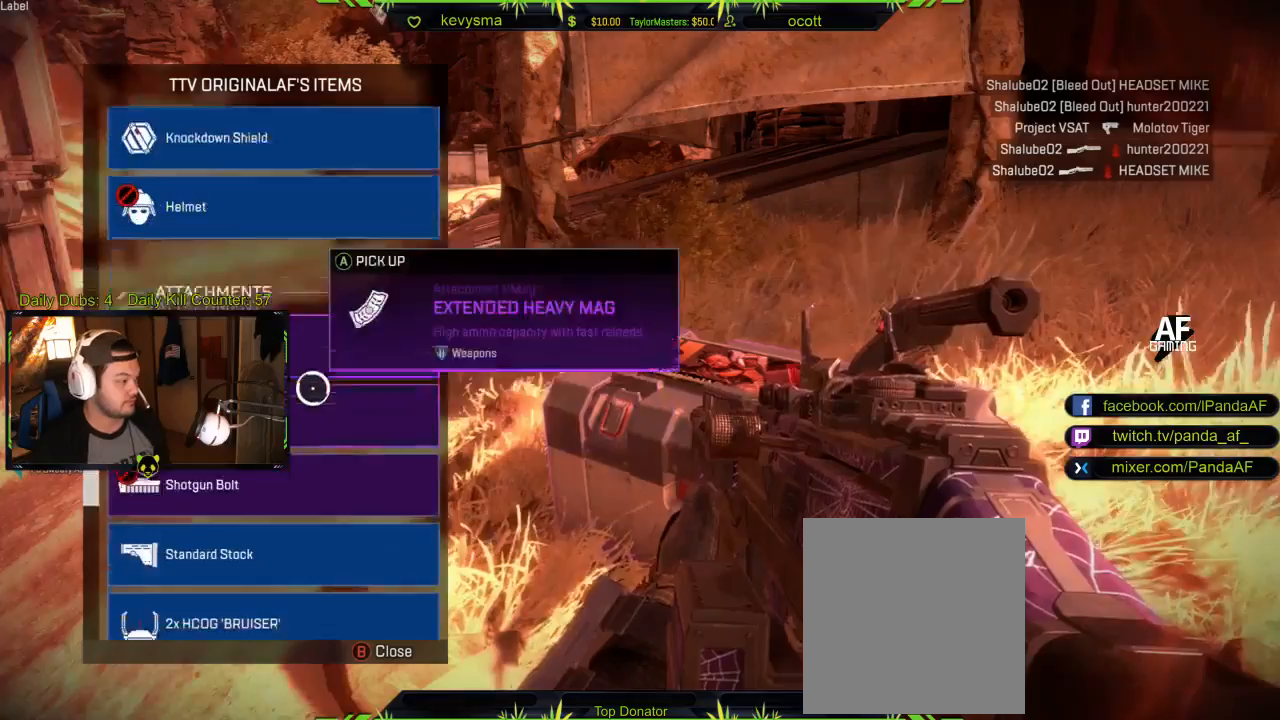
{"buttons": [], "left_stick": "center", "right_stick": "center", "events": [[17, "right_stick", "center"], [417, "left_stick", "up"], [483, "left_stick", "center"]]}
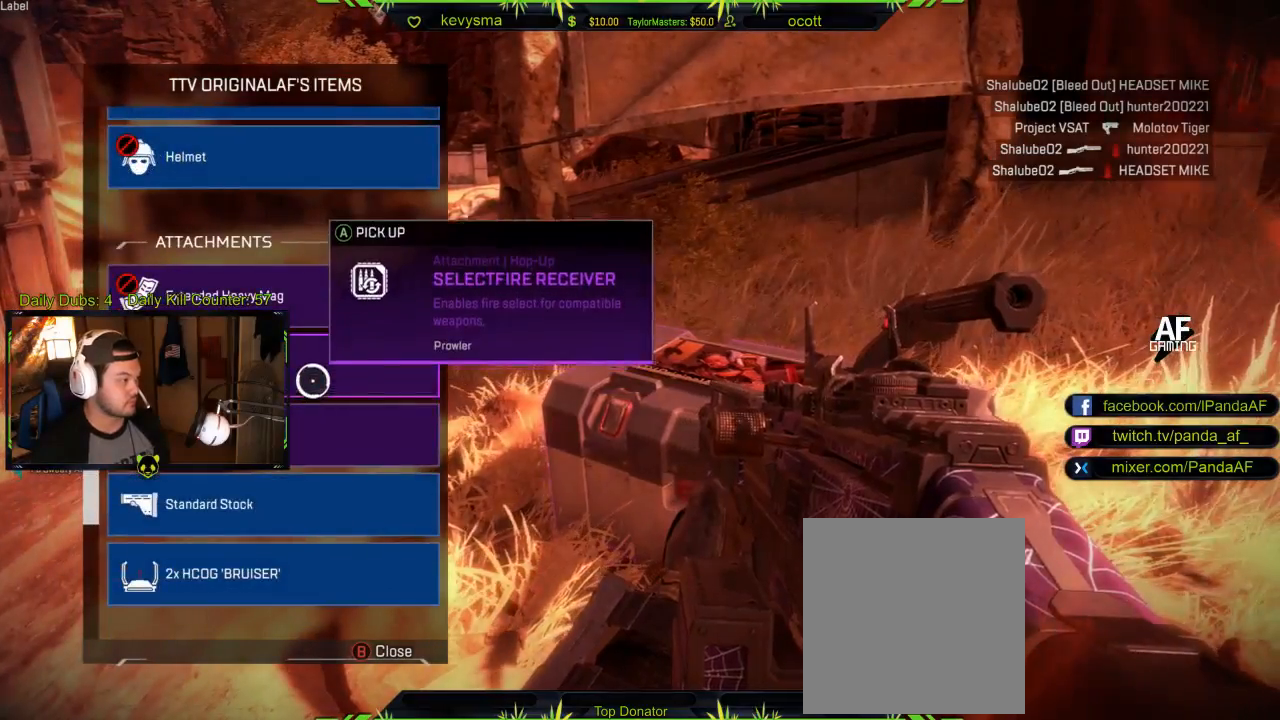
{"buttons": [], "left_stick": "down", "right_stick": "down", "events": [[383, "left_stick", "down"], [467, "right_stick", "down"]]}
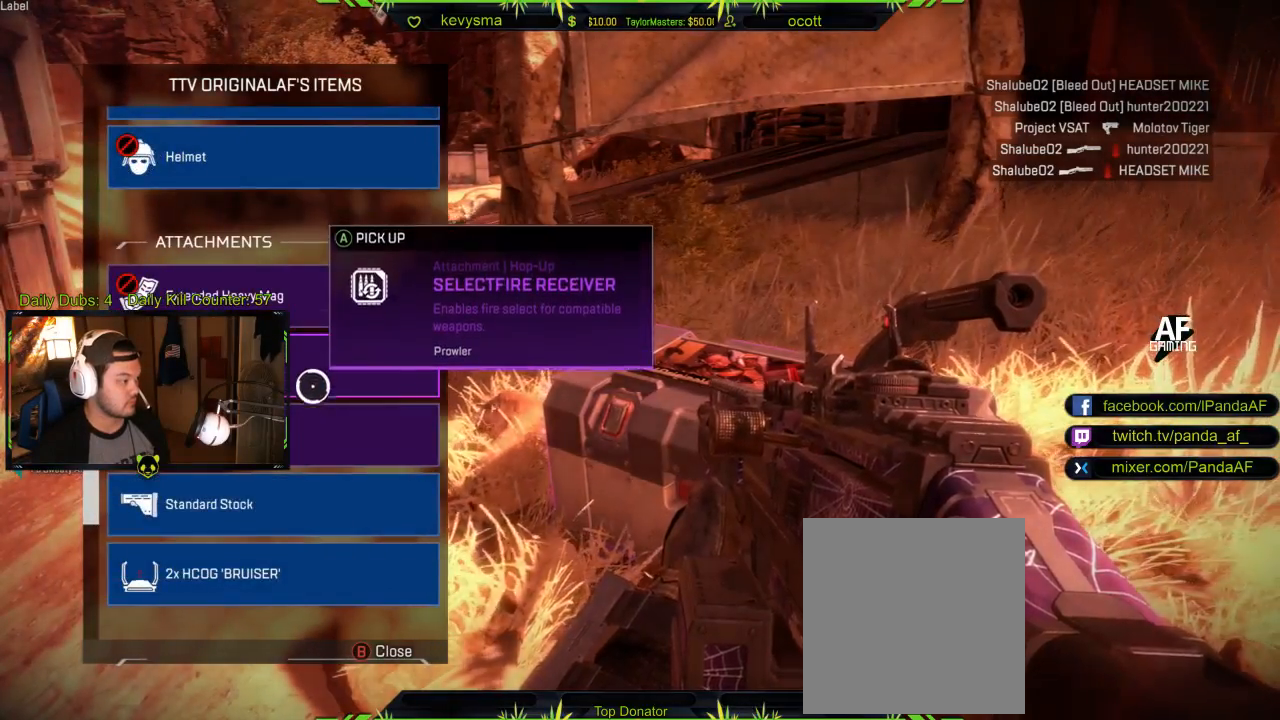
{"buttons": [], "left_stick": "up", "right_stick": "center", "events": [[67, "left_stick", "center"], [233, "right_stick", "center"], [367, "left_stick", "up"]]}
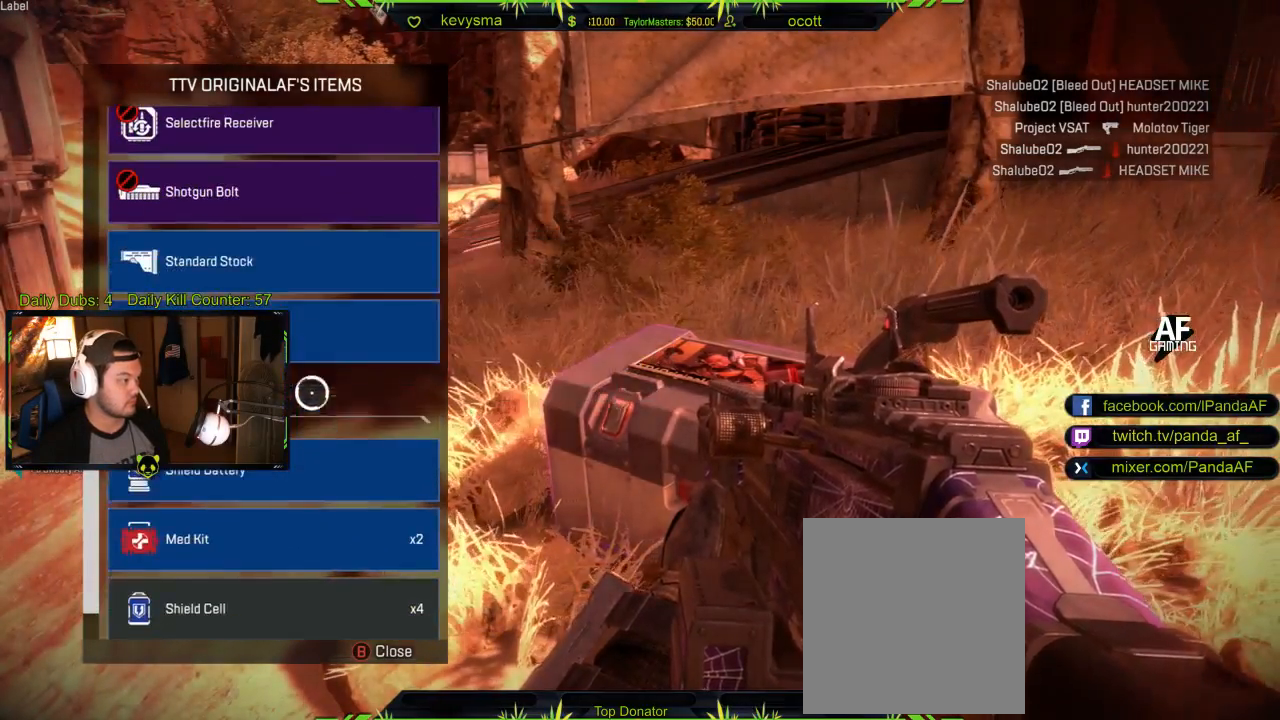
{"buttons": [], "left_stick": "center", "right_stick": "center", "events": [[183, "left_stick", "center"], [283, "A", "down"], [400, "A", "up"]]}
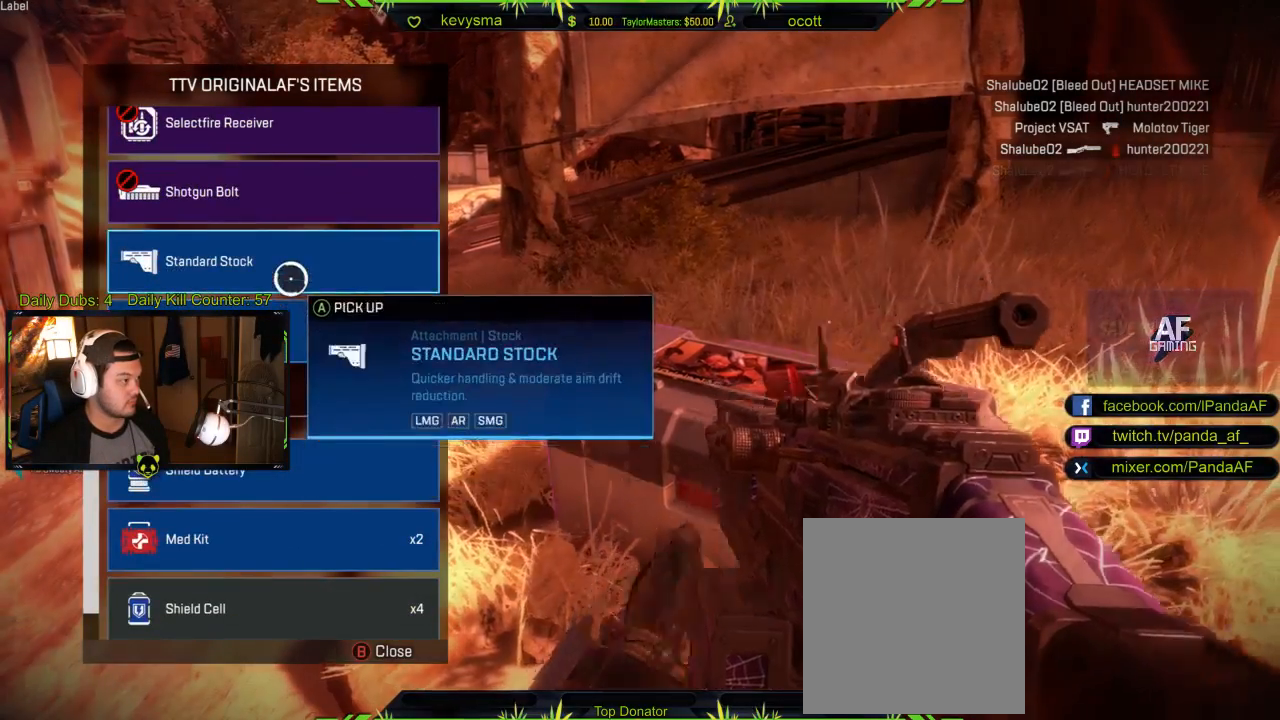
{"buttons": [], "left_stick": "center", "right_stick": "center", "events": [[217, "left_stick", "down"], [417, "left_stick", "center"]]}
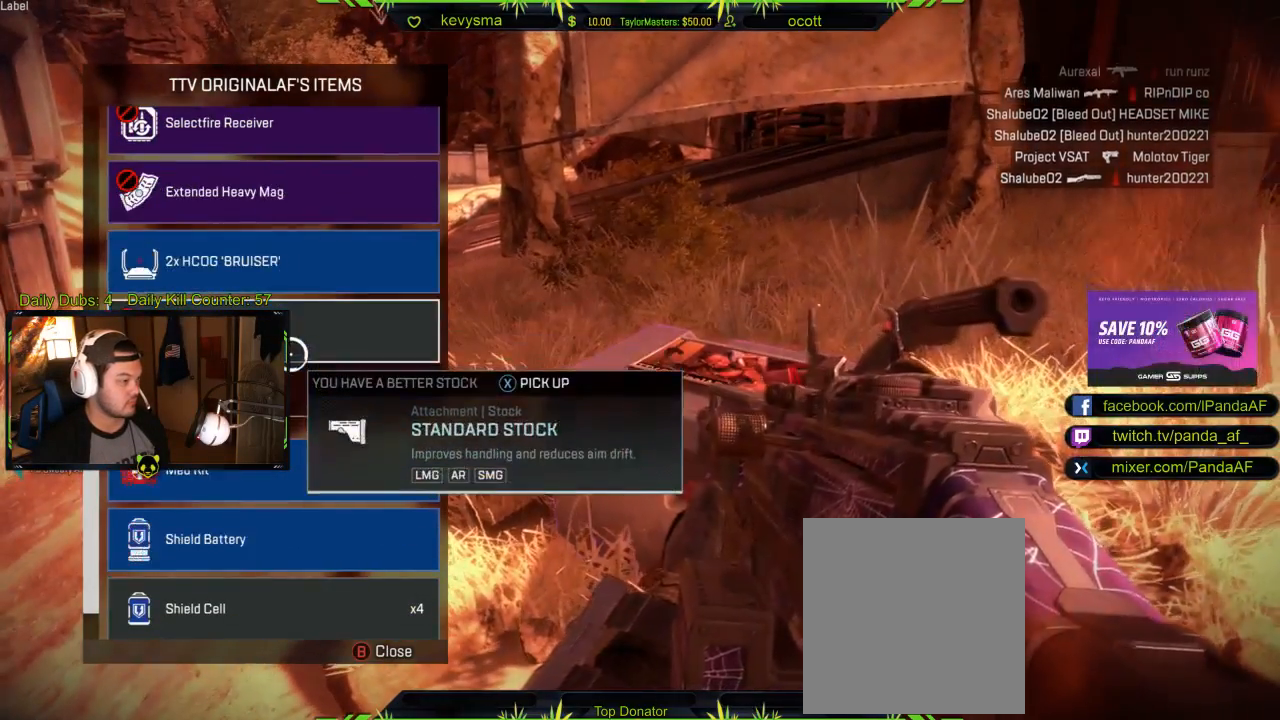
{"buttons": [], "left_stick": "down", "right_stick": "center", "events": [[283, "left_stick", "down"]]}
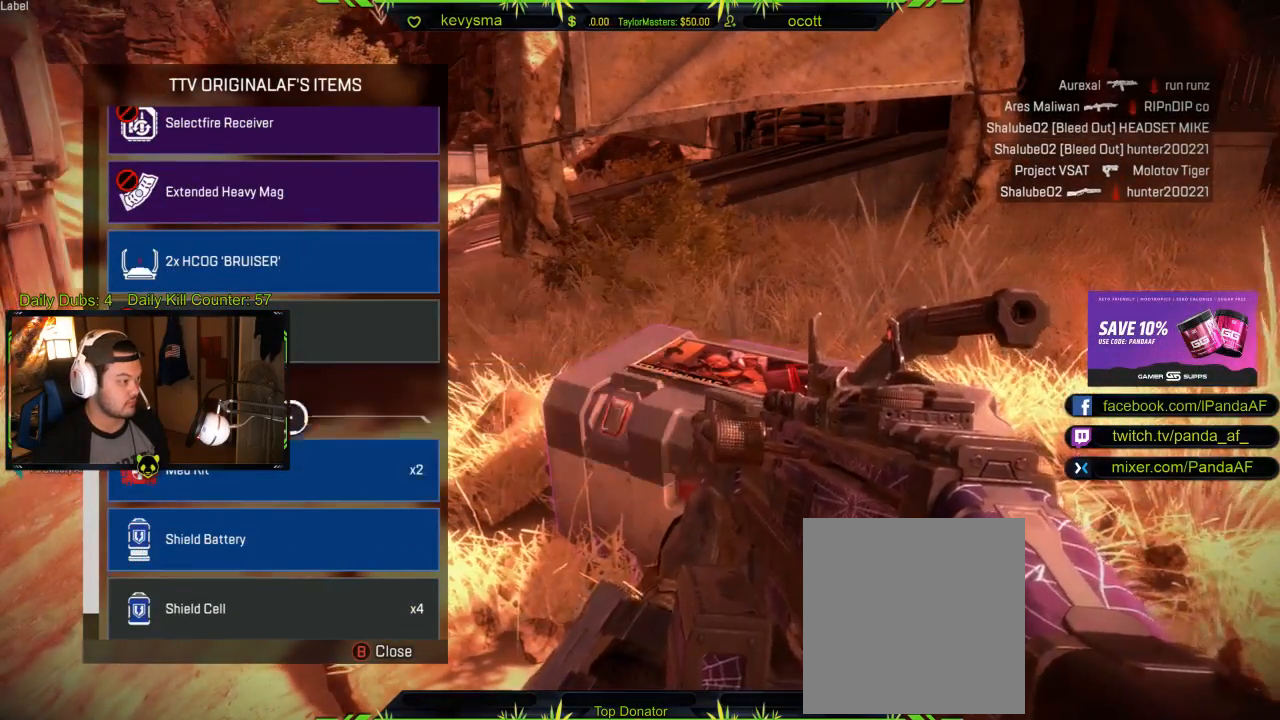
{"buttons": [], "left_stick": "center", "right_stick": "center", "events": [[83, "left_stick", "center"], [267, "A", "down"], [383, "A", "up"]]}